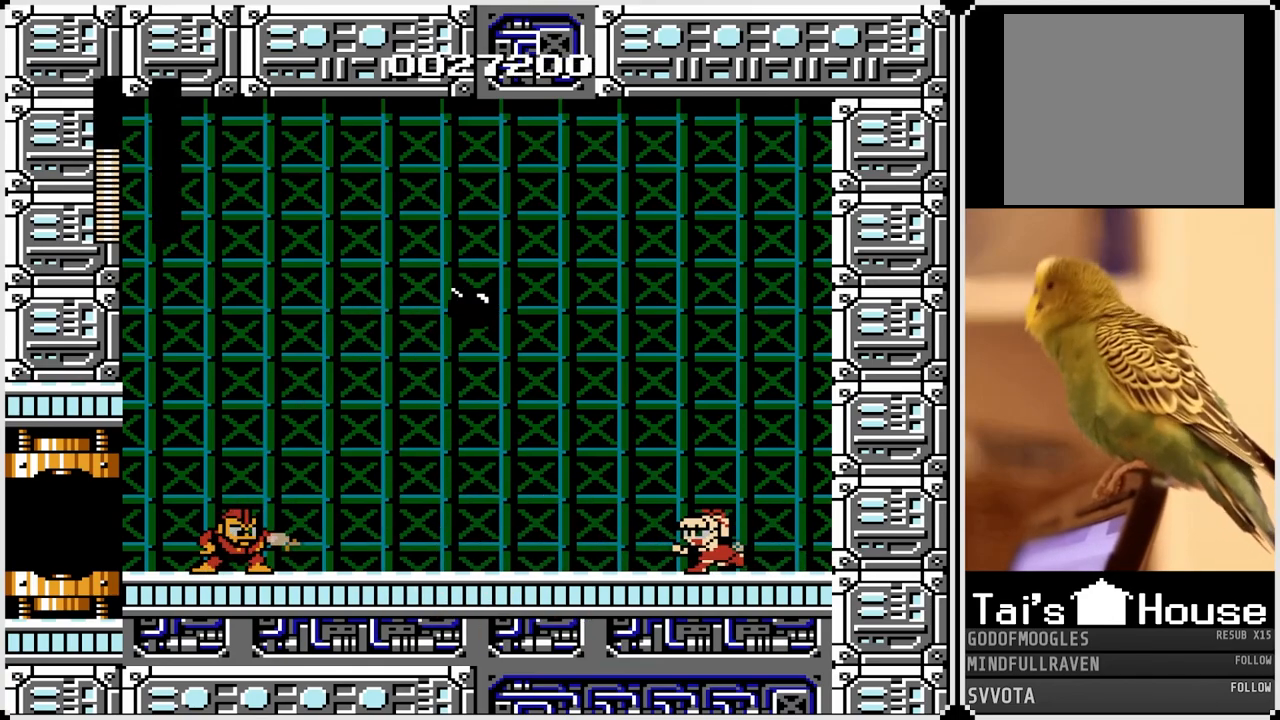
Gameplay with a controller (PlayStation layout); each line is a JSON object with the inputs held at the frame after it. "events" lists button and stick changes between this image and that frame as [ms after this image, input, new state], when the widget could be followed in between.
{"buttons": ["DPAD_LEFT"], "left_stick": "center", "right_stick": "center", "events": [[333, "SQUARE", "down"], [450, "SQUARE", "up"]]}
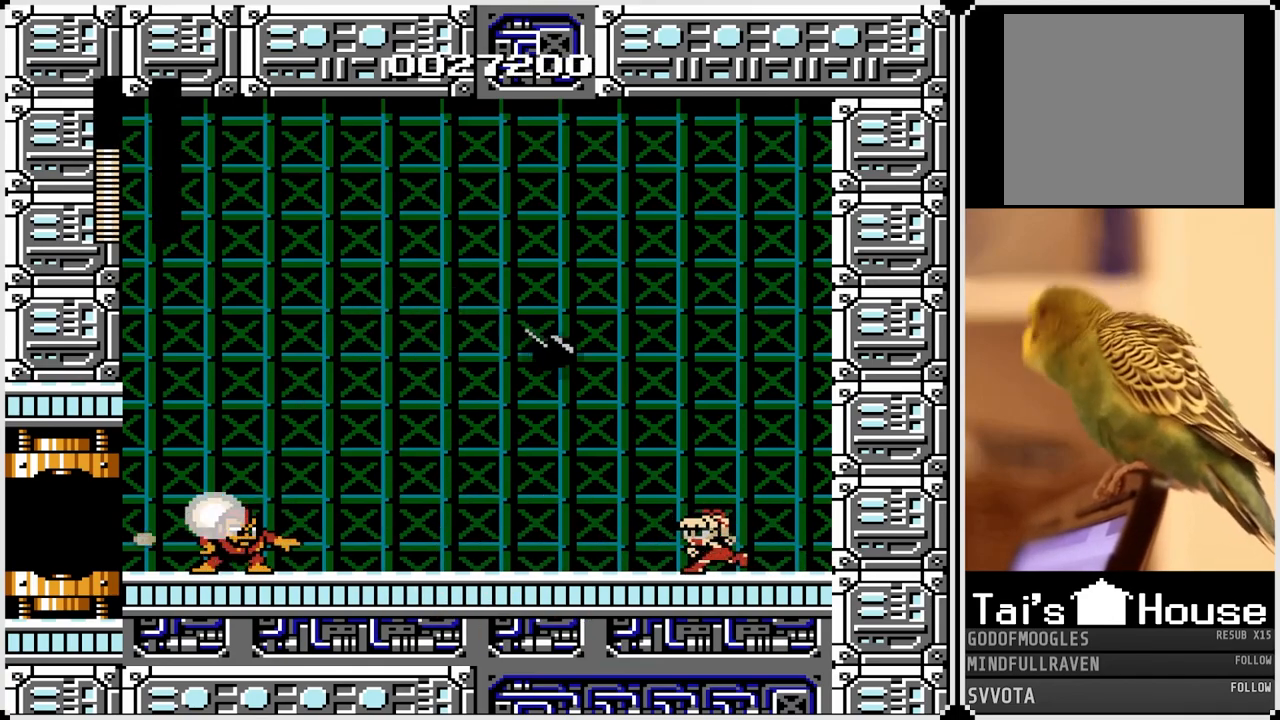
{"buttons": ["CROSS", "DPAD_LEFT"], "left_stick": "center", "right_stick": "center", "events": [[183, "CROSS", "down"]]}
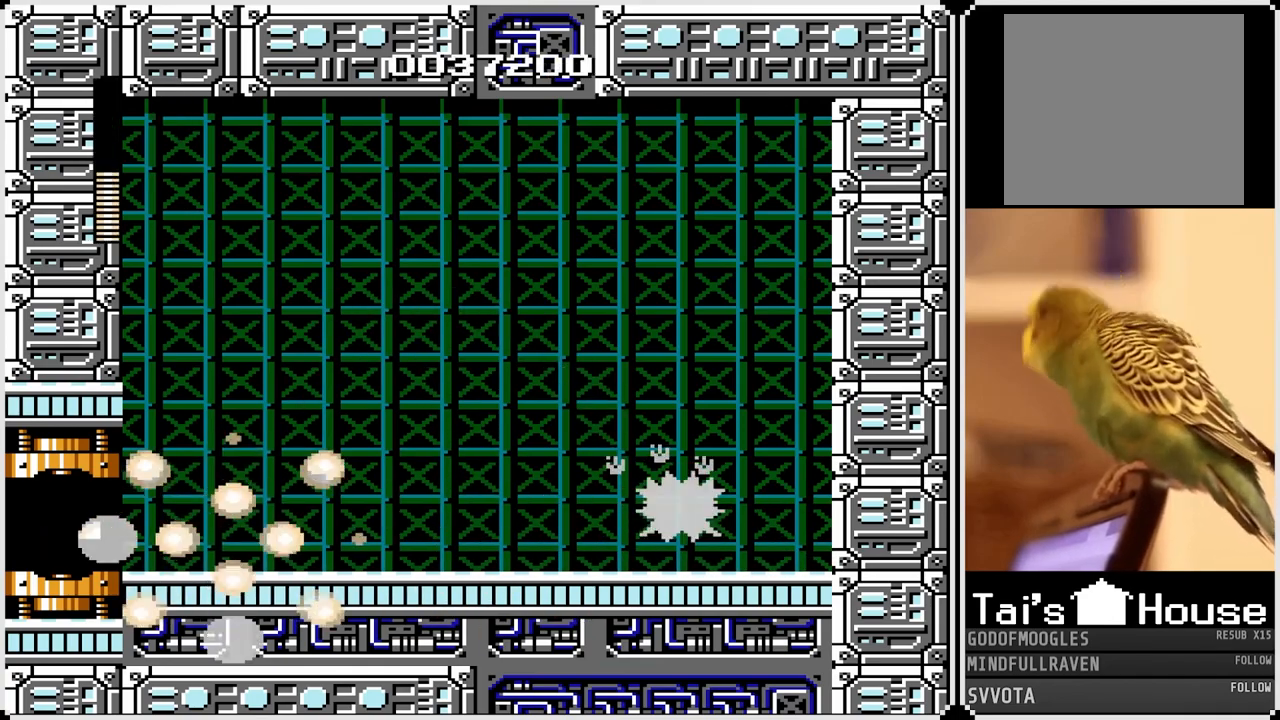
{"buttons": ["CROSS", "DPAD_LEFT"], "left_stick": "center", "right_stick": "center", "events": [[217, "CROSS", "up"], [483, "CROSS", "down"]]}
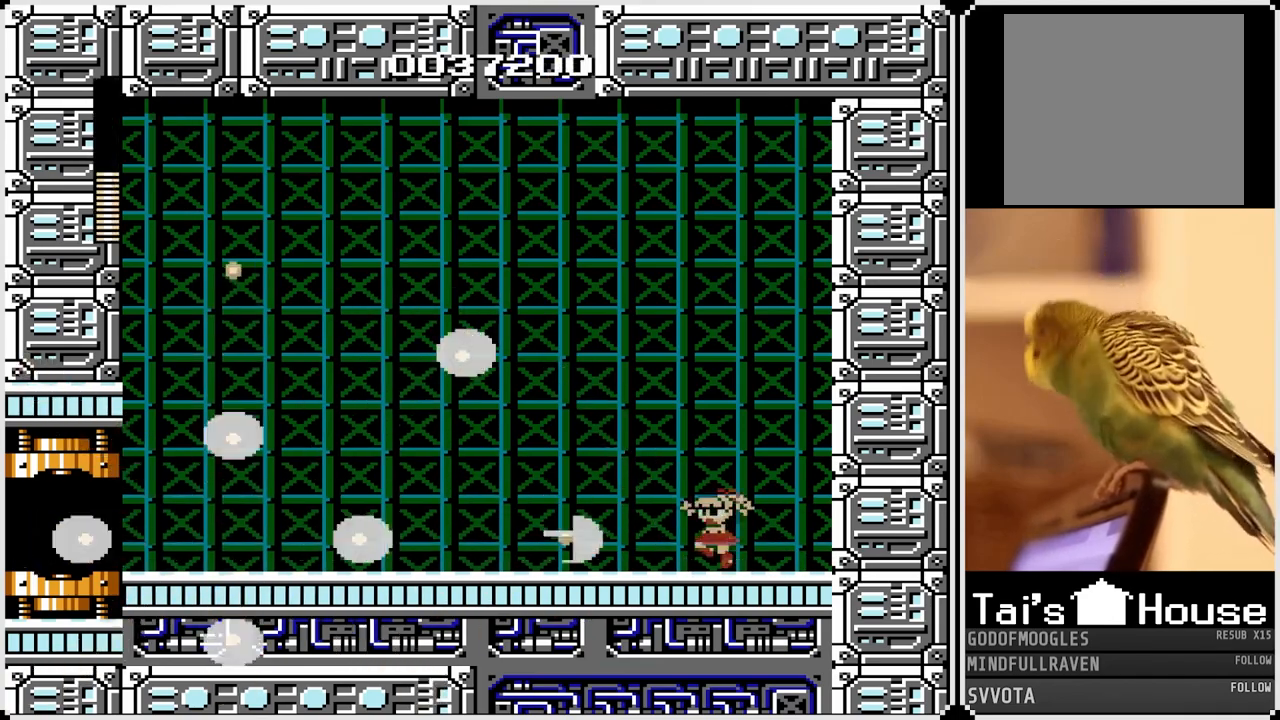
{"buttons": ["CROSS", "DPAD_LEFT"], "left_stick": "center", "right_stick": "center", "events": [[33, "CROSS", "up"], [433, "CROSS", "down"]]}
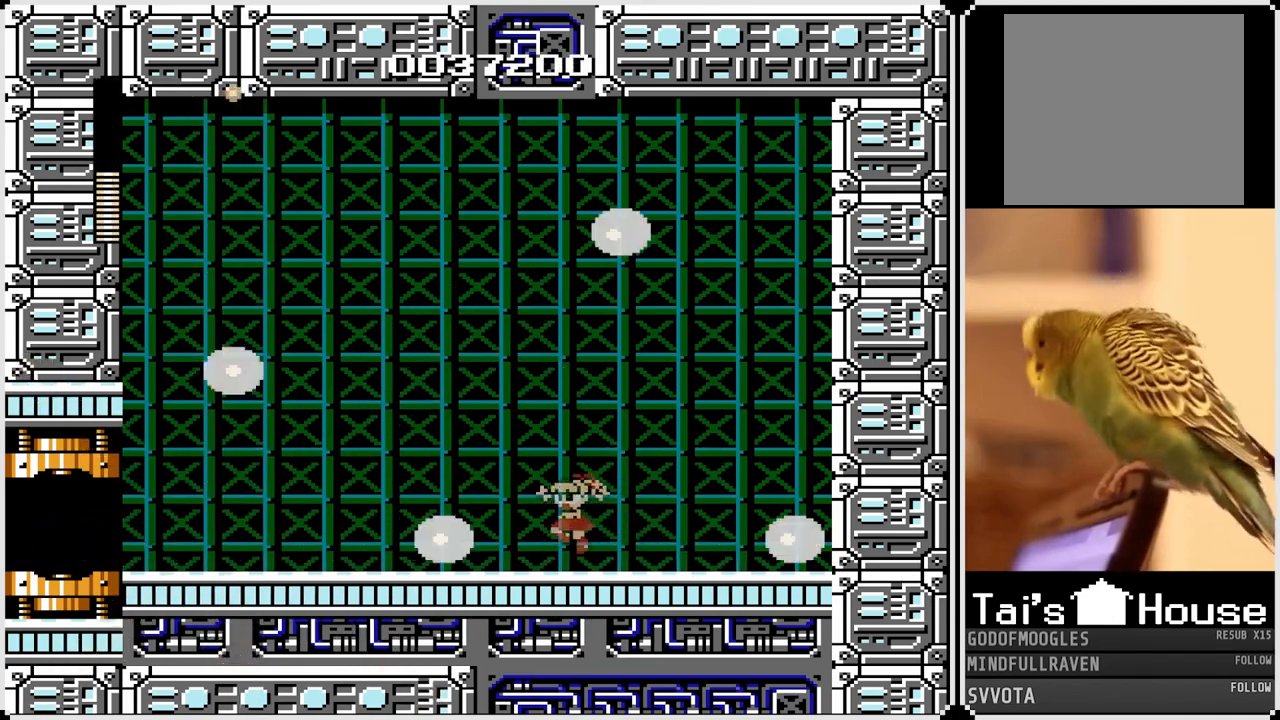
{"buttons": ["DPAD_LEFT"], "left_stick": "center", "right_stick": "center", "events": [[33, "CROSS", "up"], [400, "CROSS", "down"], [500, "CROSS", "up"]]}
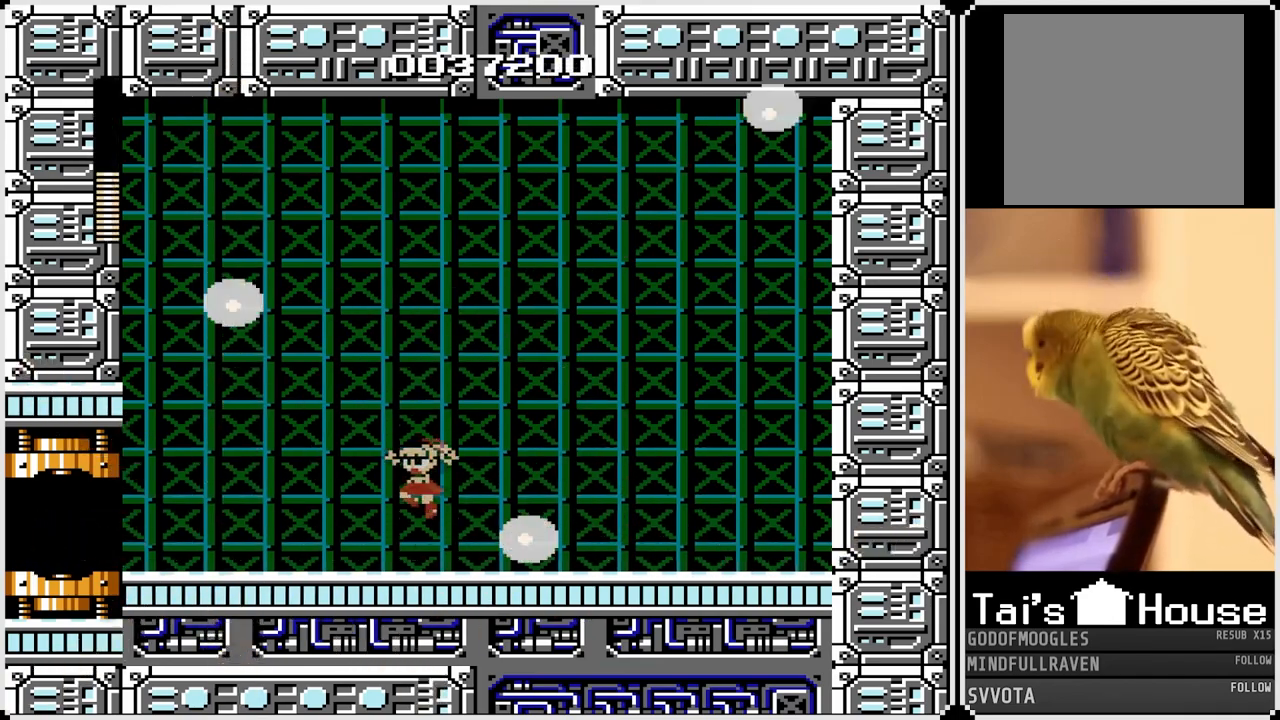
{"buttons": ["DPAD_LEFT"], "left_stick": "center", "right_stick": "center", "events": [[383, "CROSS", "down"], [483, "CROSS", "up"]]}
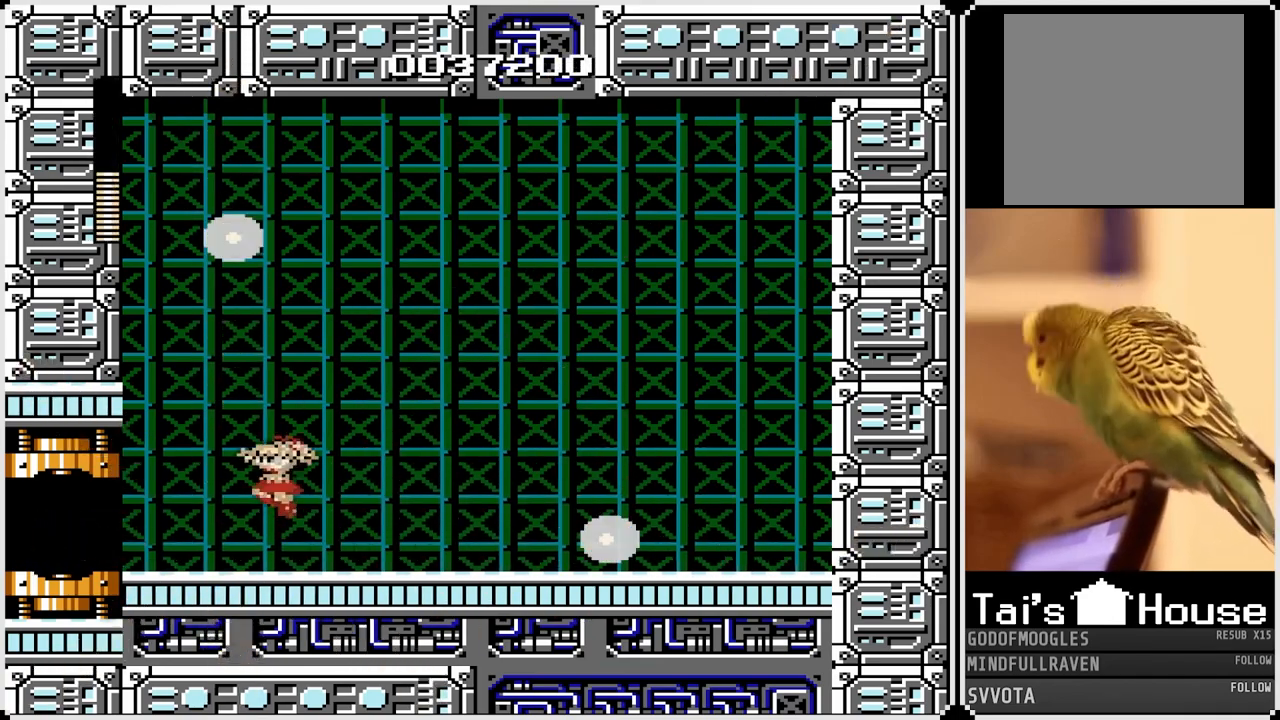
{"buttons": ["DPAD_LEFT"], "left_stick": "center", "right_stick": "center", "events": []}
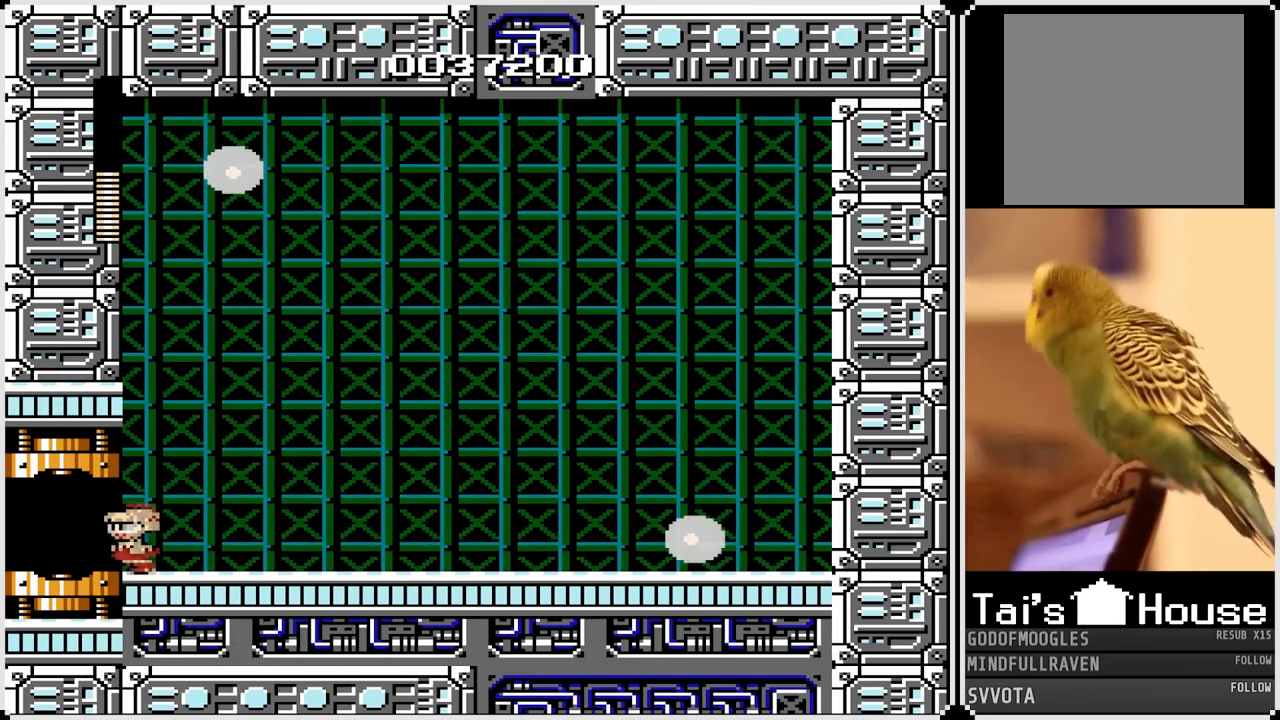
{"buttons": [], "left_stick": "center", "right_stick": "center", "events": [[333, "DPAD_LEFT", "up"]]}
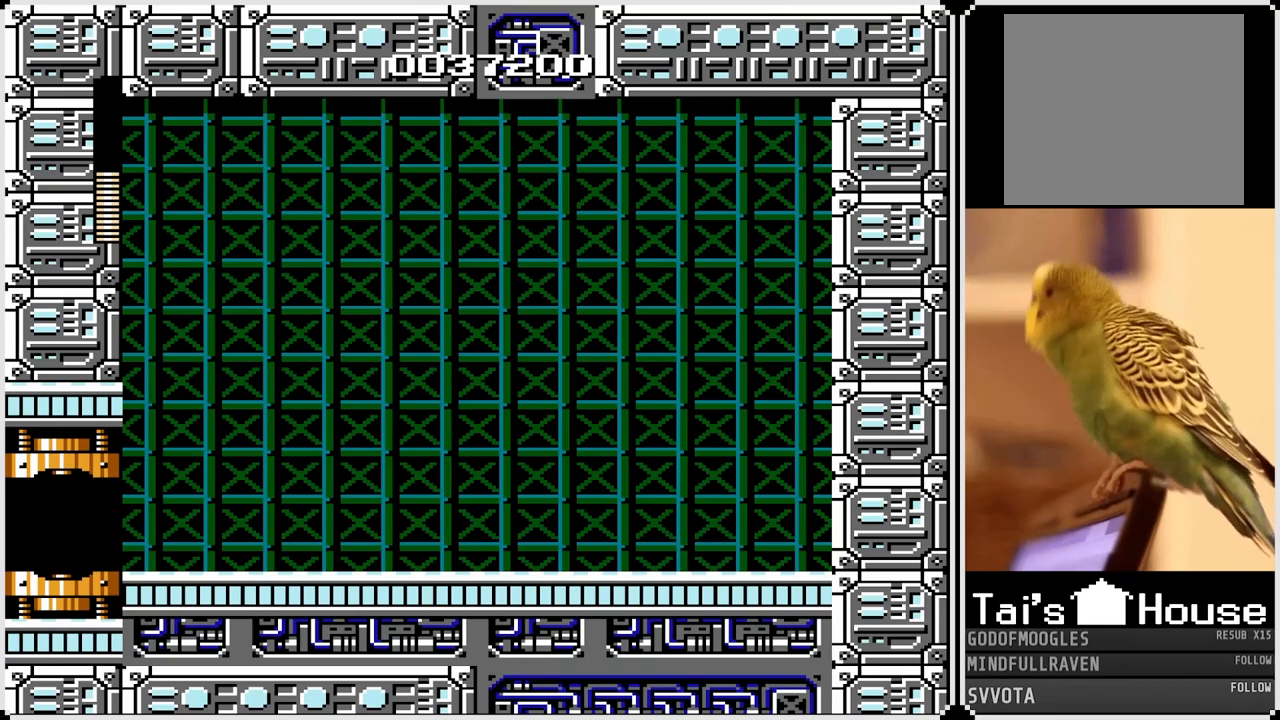
{"buttons": [], "left_stick": "center", "right_stick": "center", "events": []}
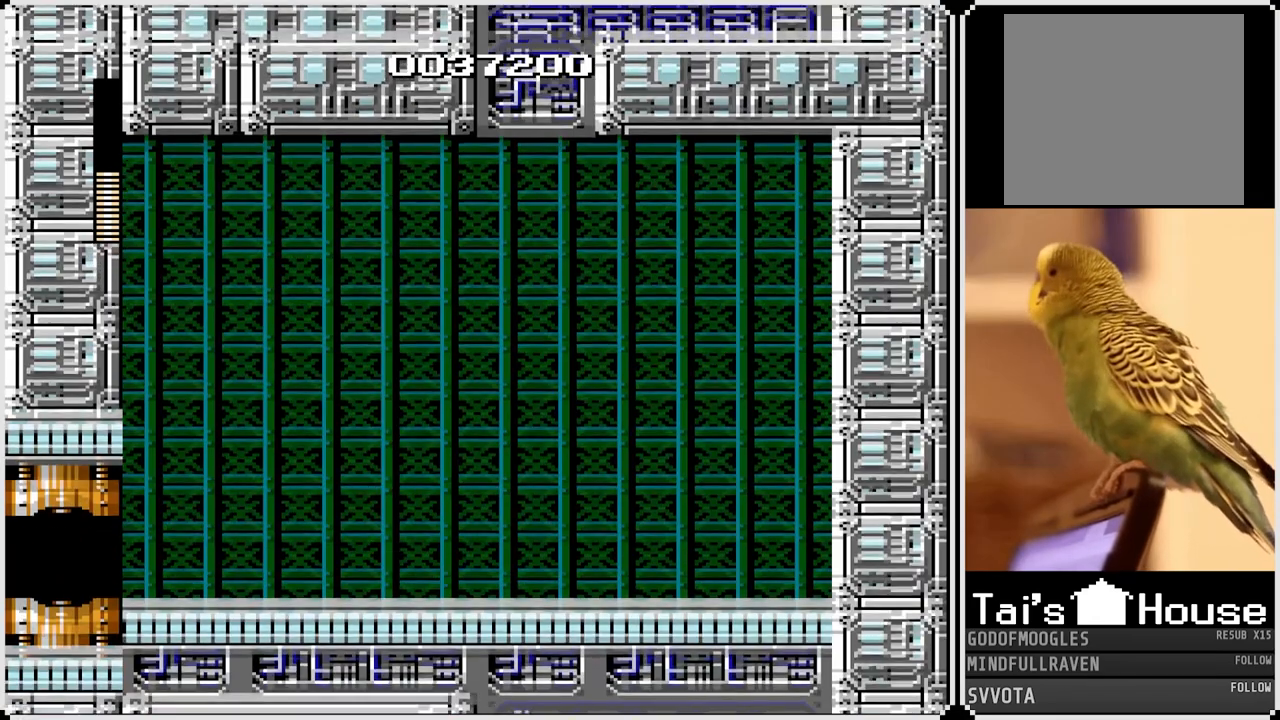
{"buttons": [], "left_stick": "center", "right_stick": "center", "events": []}
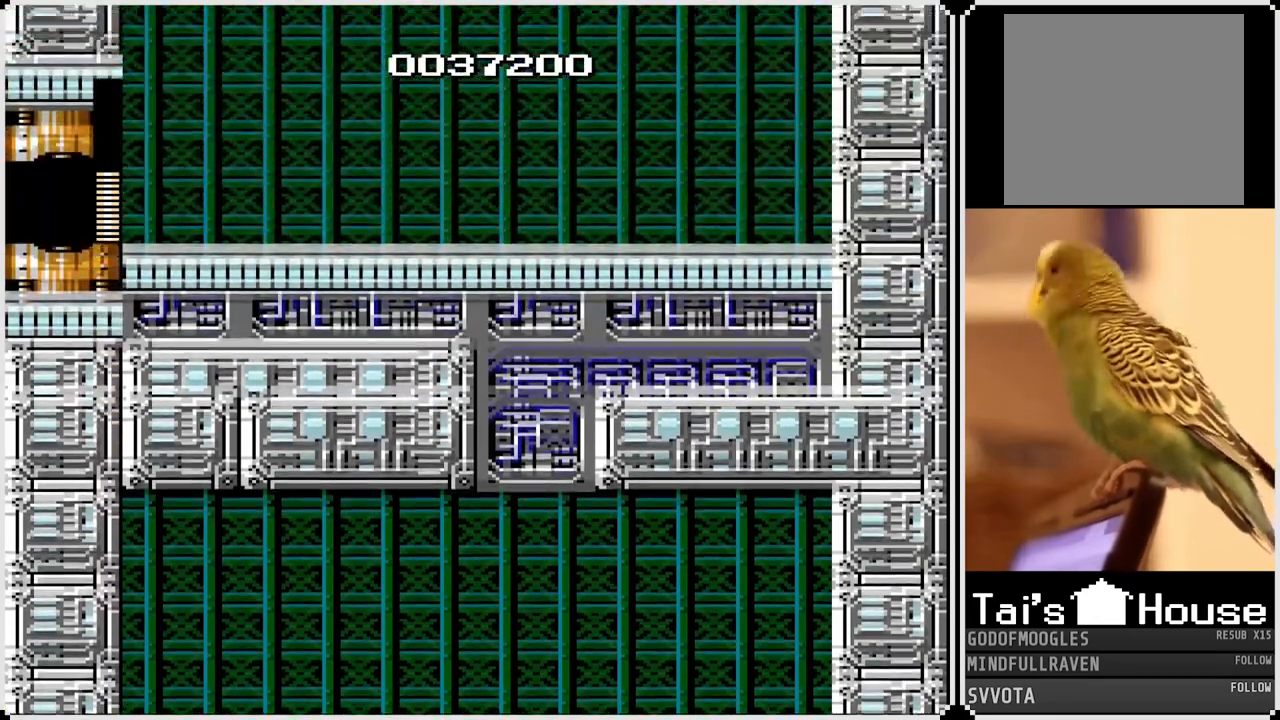
{"buttons": [], "left_stick": "center", "right_stick": "center", "events": []}
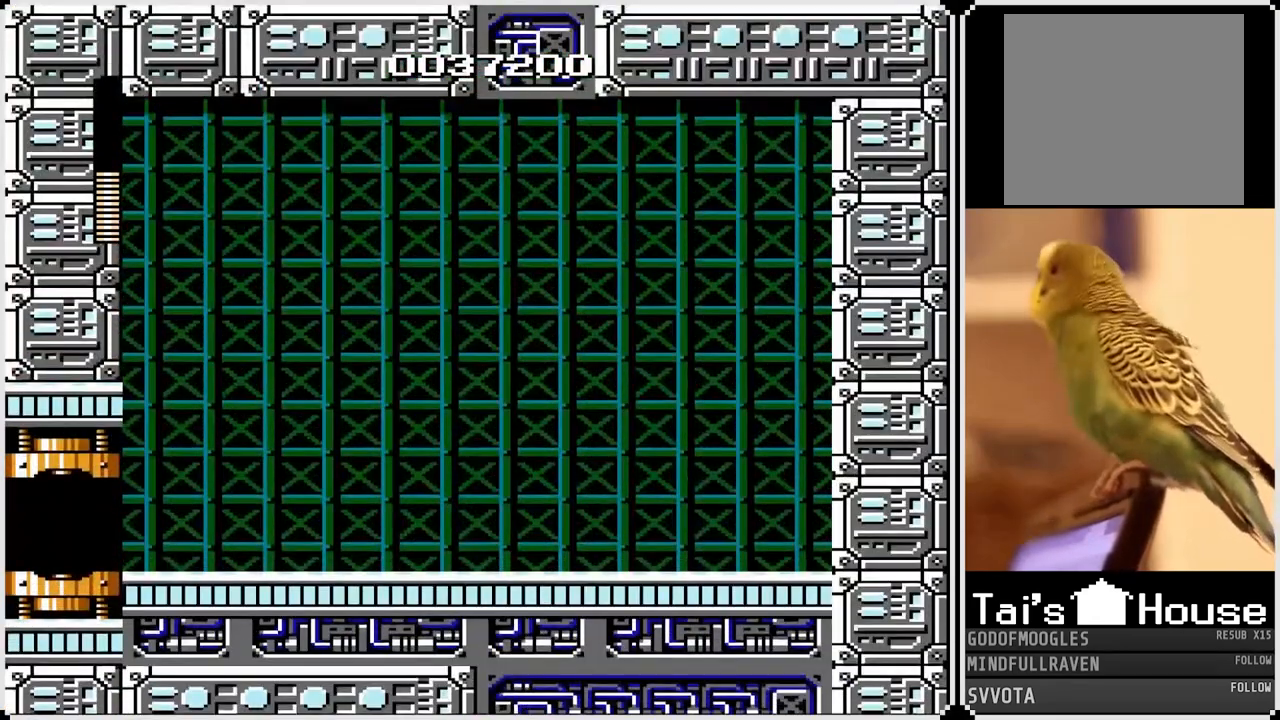
{"buttons": [], "left_stick": "center", "right_stick": "center", "events": []}
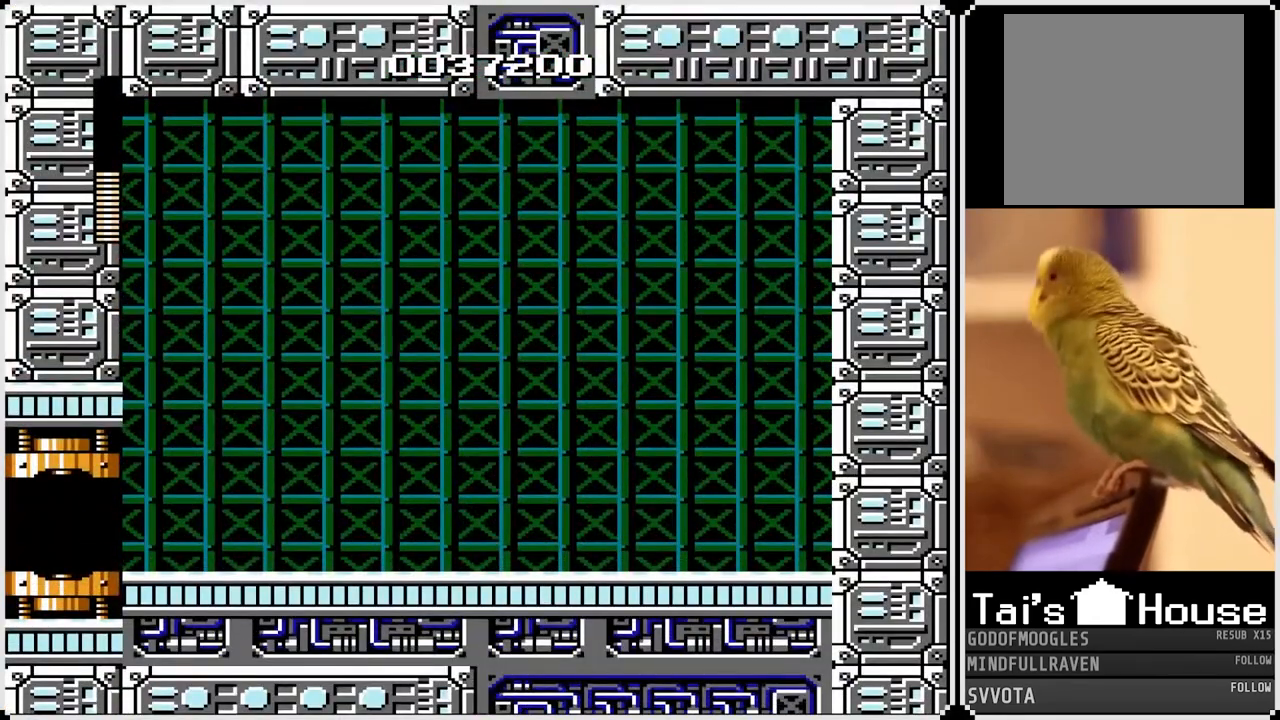
{"buttons": ["DPAD_RIGHT"], "left_stick": "center", "right_stick": "center", "events": [[417, "DPAD_RIGHT", "down"]]}
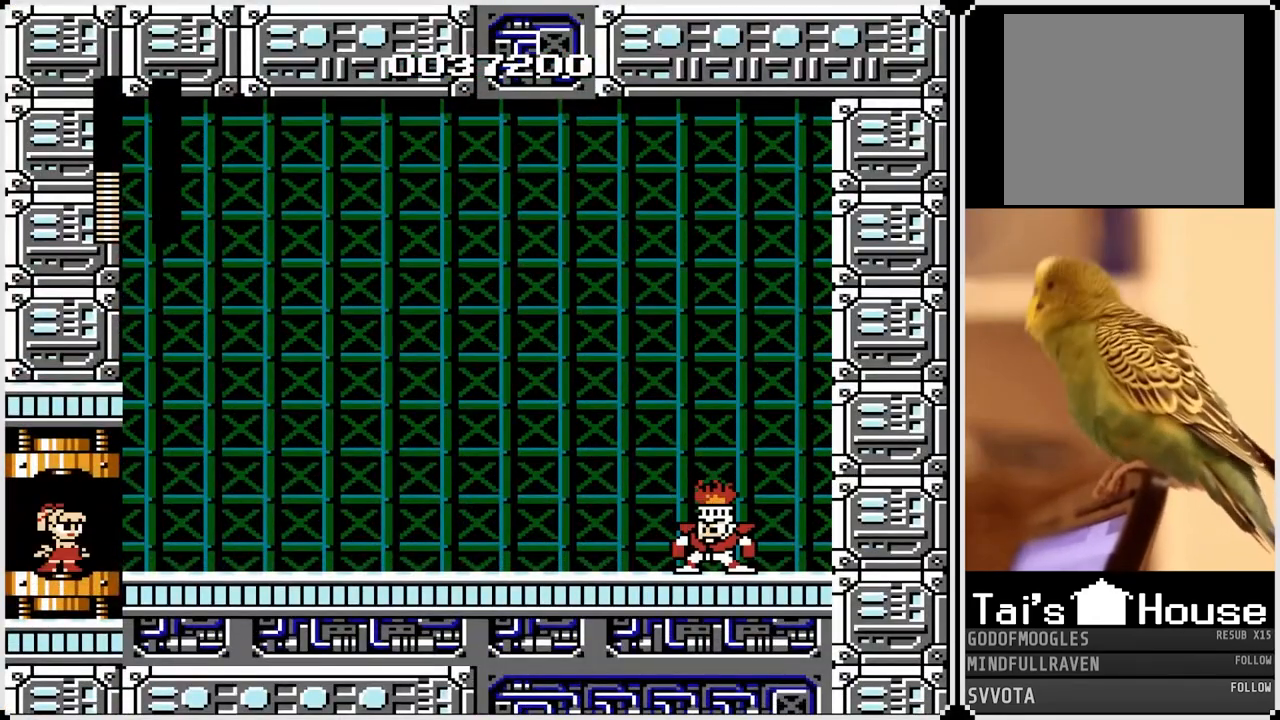
{"buttons": [], "left_stick": "center", "right_stick": "center", "events": [[83, "SQUARE", "down"], [117, "DPAD_RIGHT", "up"], [217, "SQUARE", "up"]]}
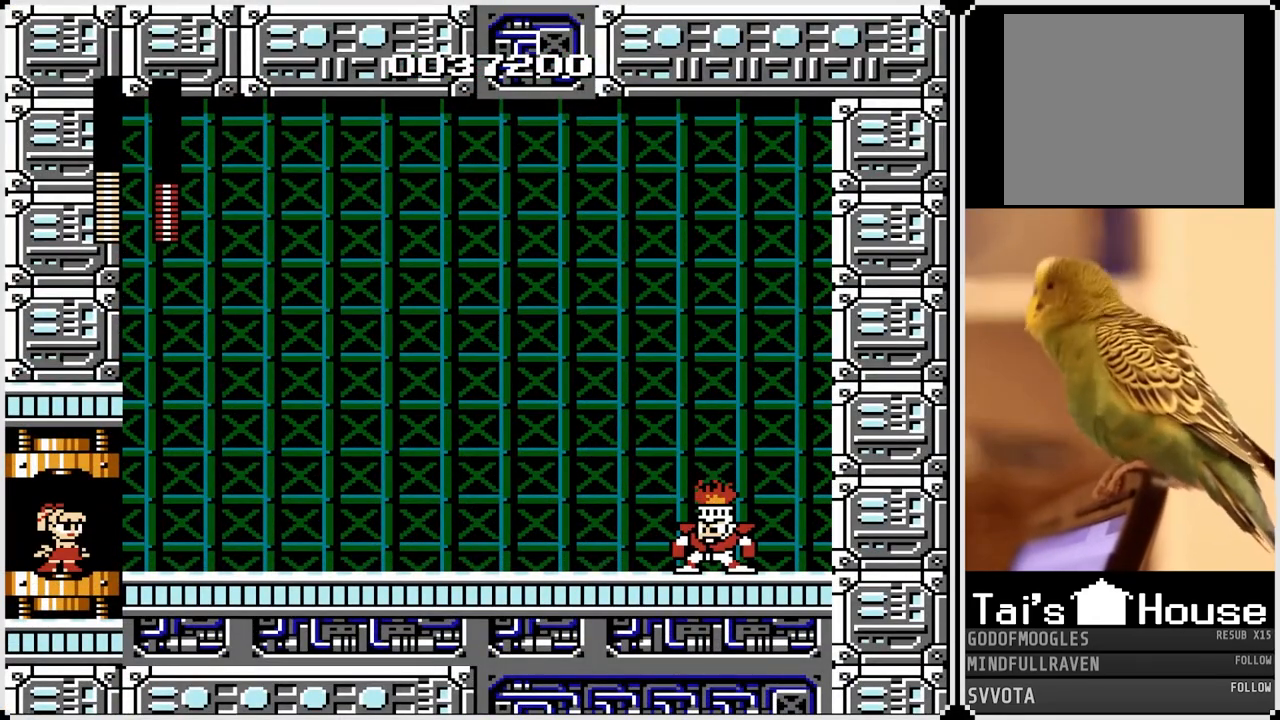
{"buttons": ["DPAD_RIGHT"], "left_stick": "center", "right_stick": "center", "events": [[217, "DPAD_RIGHT", "down"]]}
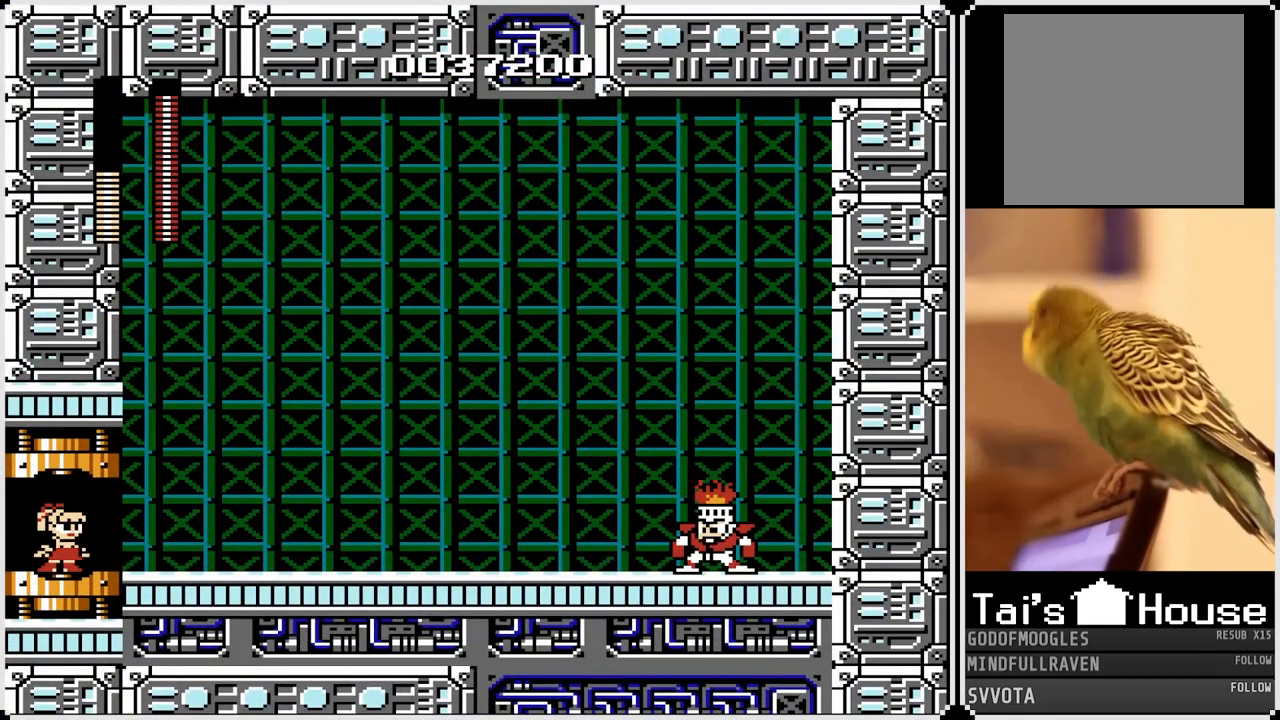
{"buttons": ["DPAD_RIGHT"], "left_stick": "center", "right_stick": "center", "events": [[67, "SQUARE", "down"], [150, "SQUARE", "up"], [317, "SQUARE", "down"], [400, "SQUARE", "up"]]}
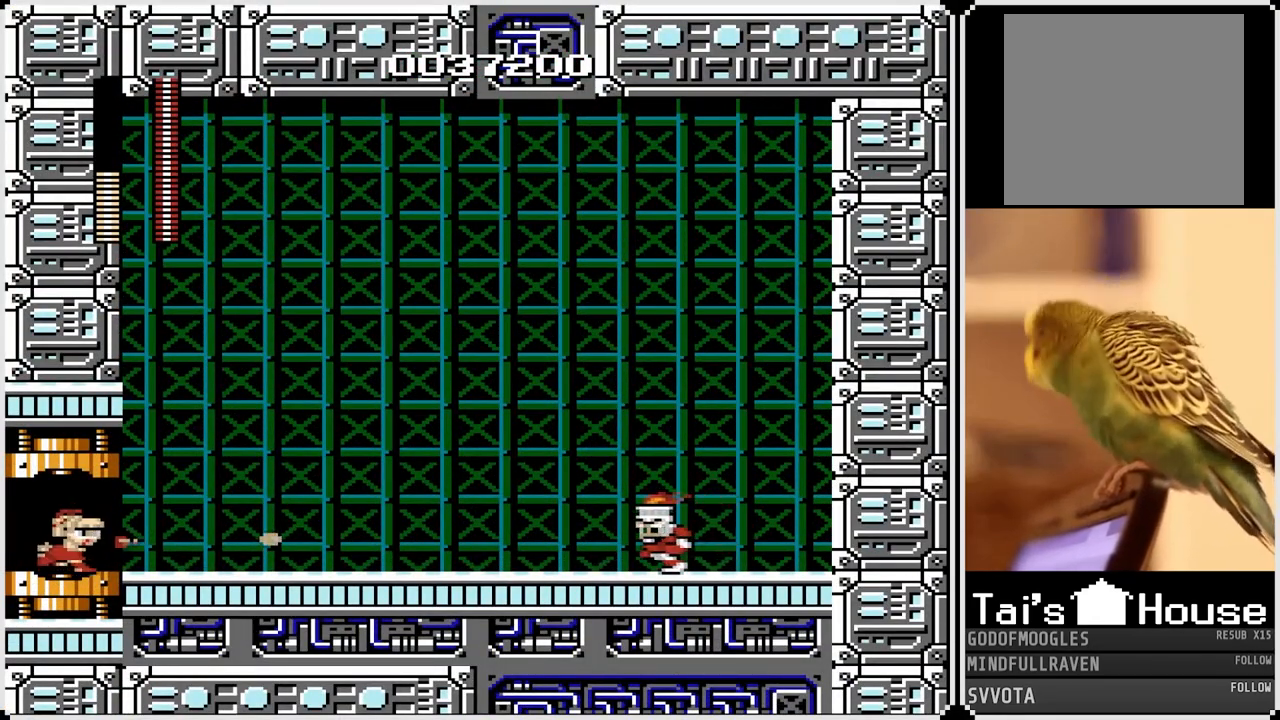
{"buttons": [], "left_stick": "center", "right_stick": "center", "events": [[267, "SQUARE", "down"], [333, "DPAD_RIGHT", "up"], [350, "SQUARE", "up"]]}
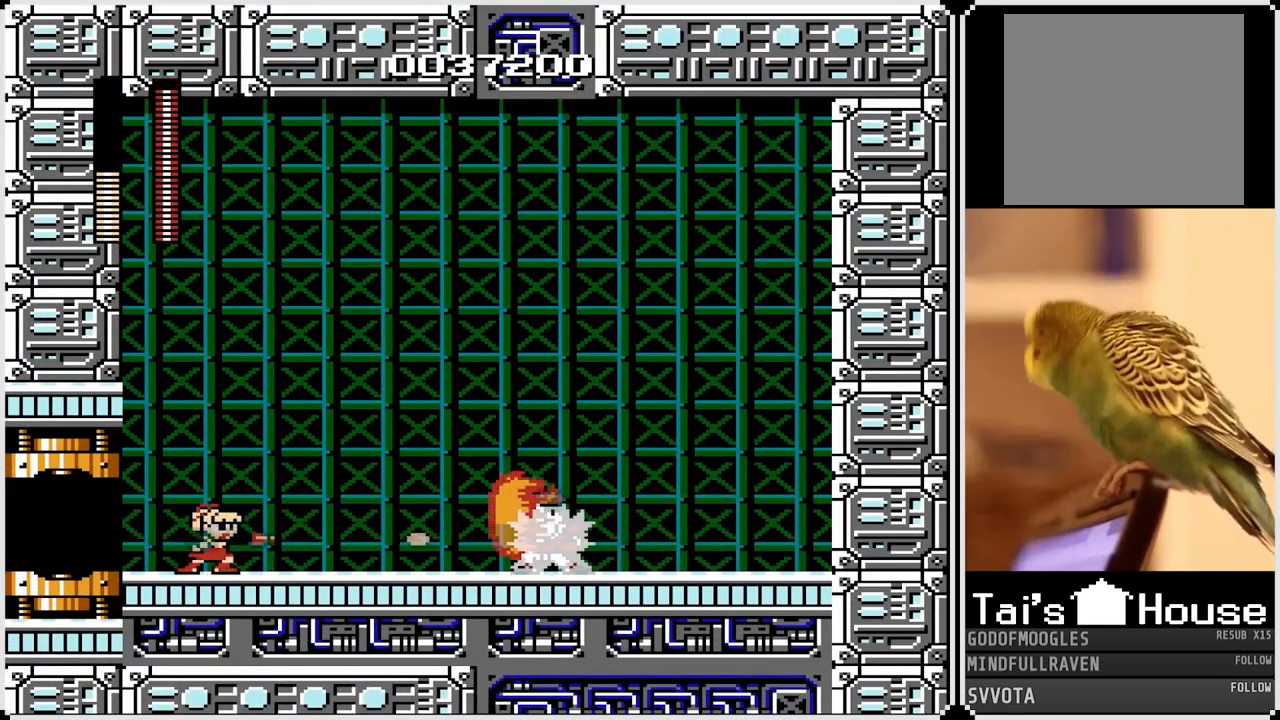
{"buttons": ["CROSS", "SQUARE"], "left_stick": "center", "right_stick": "center", "events": [[133, "SQUARE", "down"], [233, "SQUARE", "up"], [333, "CROSS", "down"], [333, "SQUARE", "down"]]}
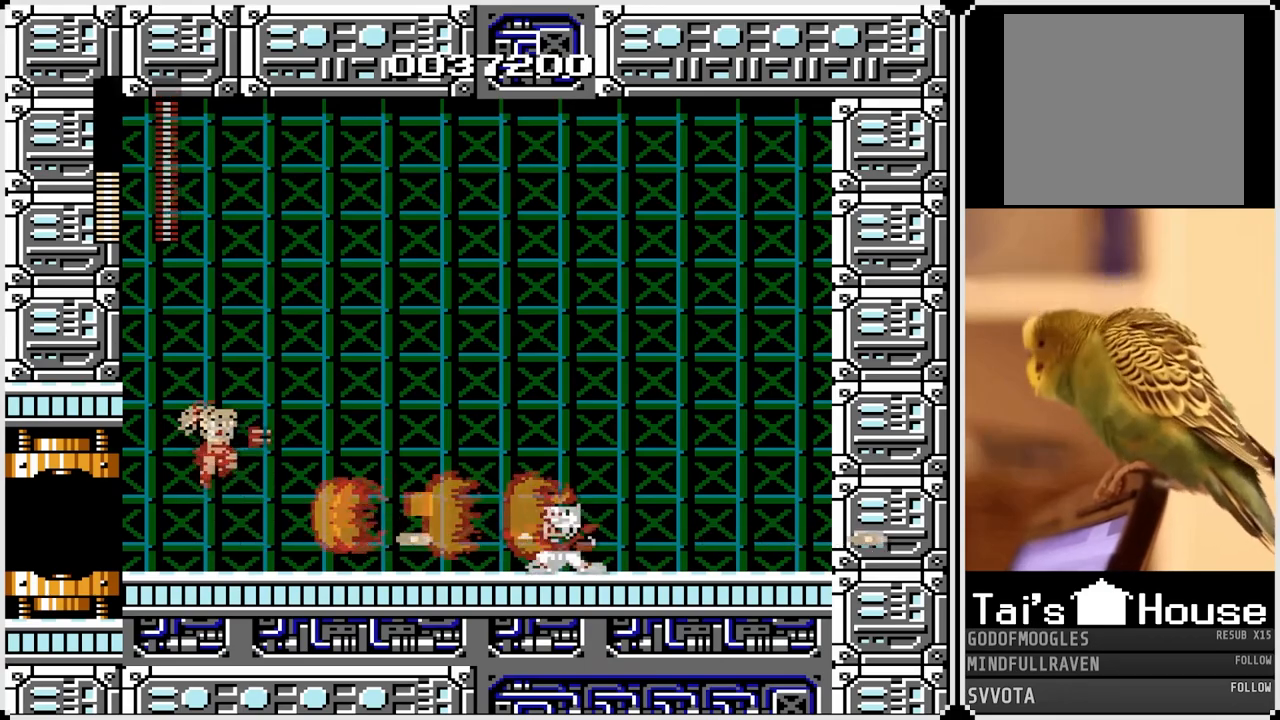
{"buttons": ["DPAD_LEFT"], "left_stick": "center", "right_stick": "center", "events": [[33, "DPAD_RIGHT", "down"], [400, "CROSS", "up"], [400, "DPAD_LEFT", "down"], [400, "DPAD_RIGHT", "up"], [400, "SQUARE", "up"]]}
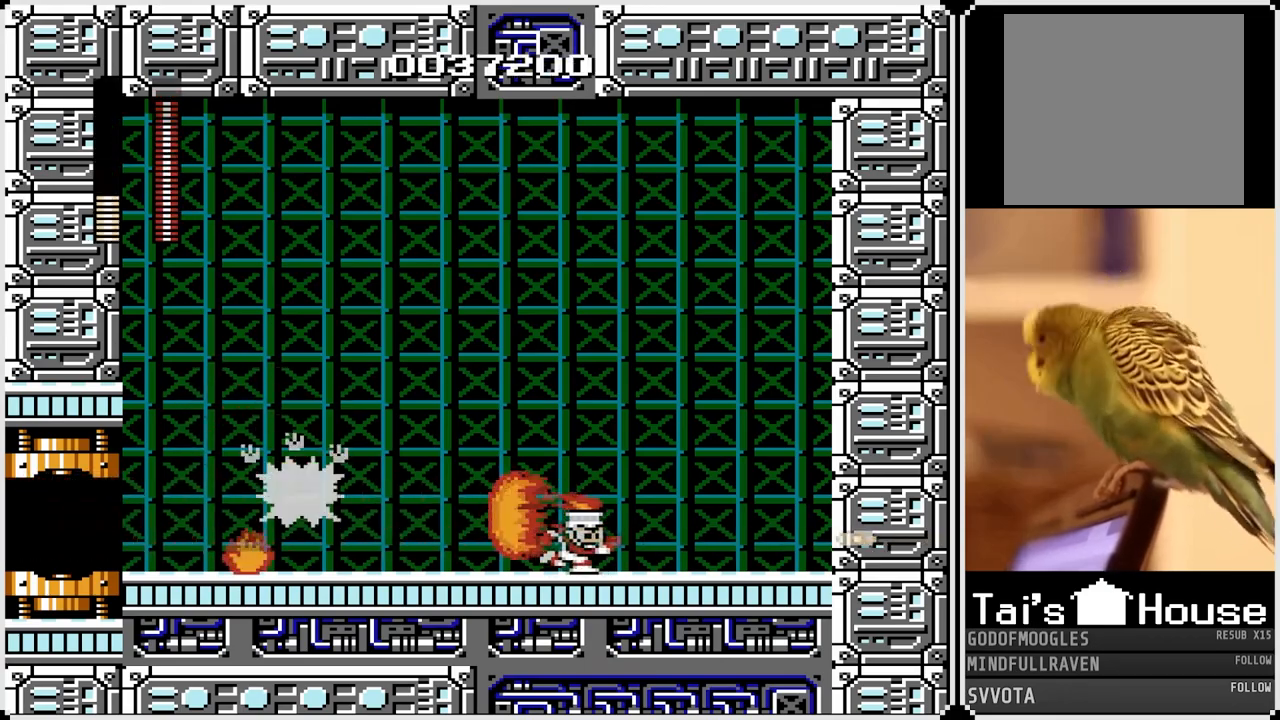
{"buttons": ["SQUARE", "DPAD_RIGHT"], "left_stick": "center", "right_stick": "center", "events": [[33, "CROSS", "down"], [50, "SQUARE", "down"], [200, "SQUARE", "up"], [283, "DPAD_LEFT", "up"], [317, "CROSS", "up"], [333, "DPAD_RIGHT", "down"], [483, "SQUARE", "down"]]}
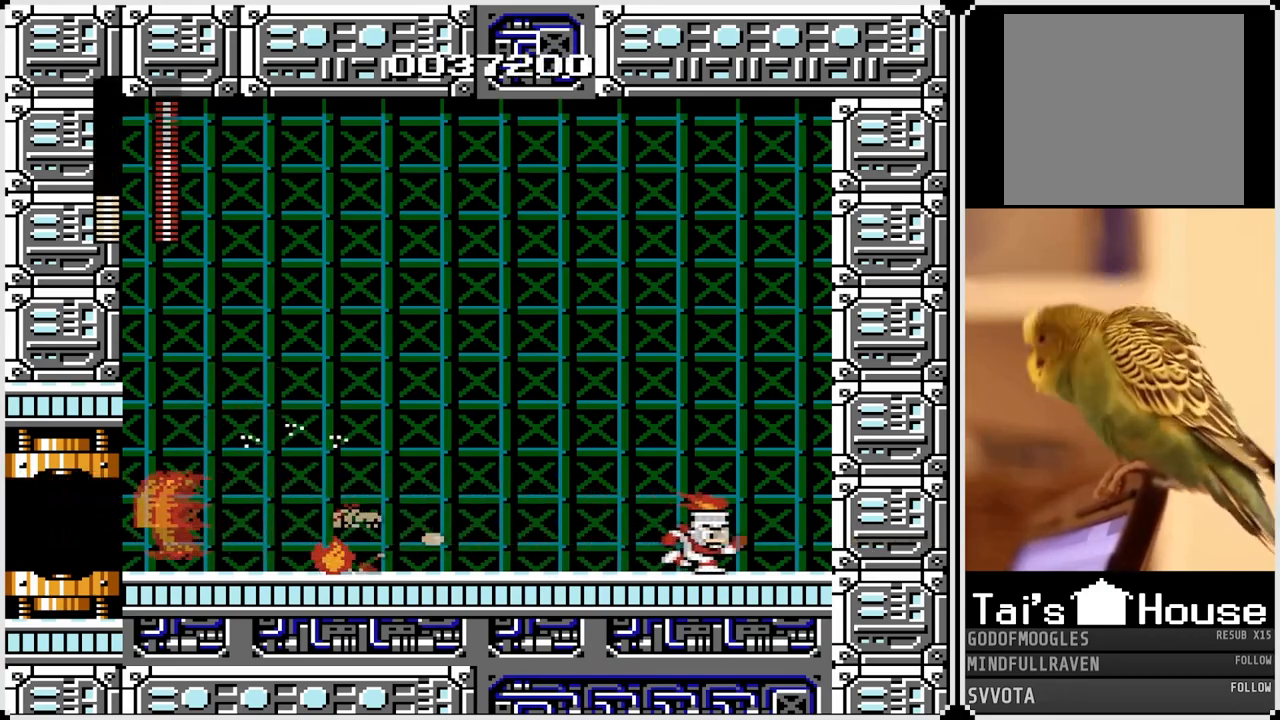
{"buttons": ["CROSS"], "left_stick": "center", "right_stick": "center", "events": [[83, "SQUARE", "up"], [133, "SQUARE", "down"], [150, "DPAD_RIGHT", "up"], [250, "SQUARE", "up"], [417, "CROSS", "down"]]}
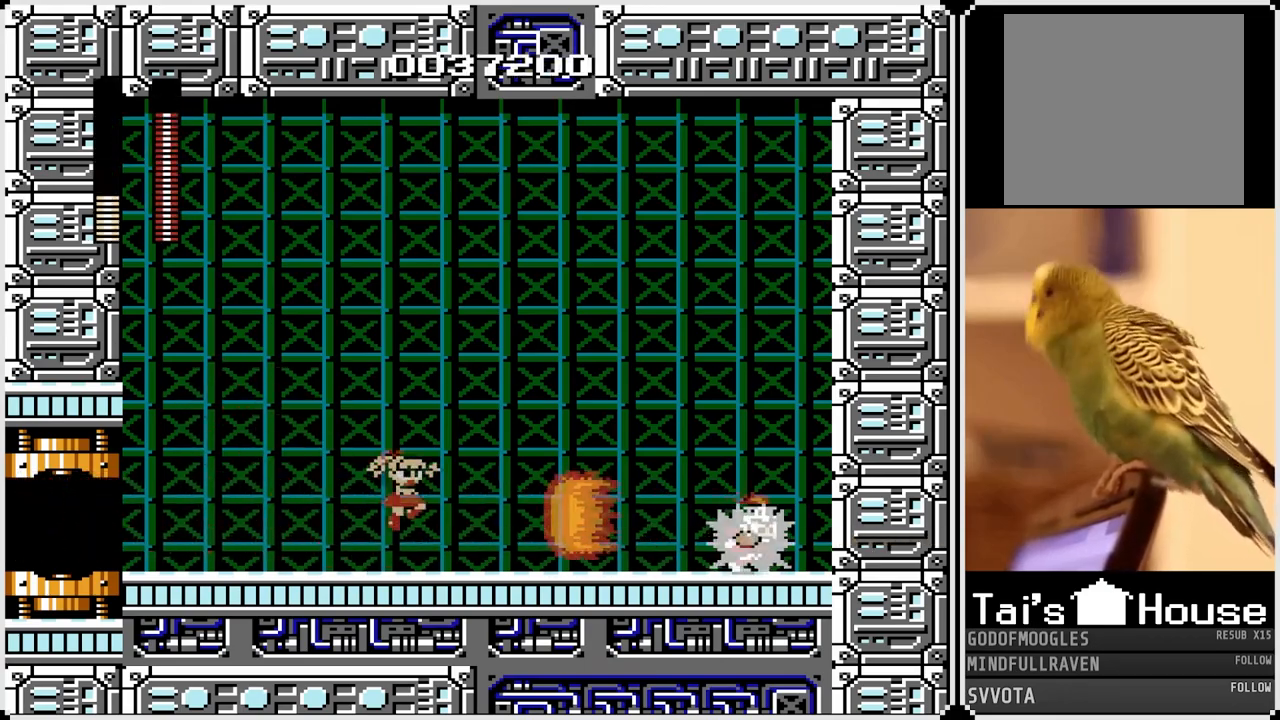
{"buttons": ["DPAD_LEFT"], "left_stick": "center", "right_stick": "center", "events": [[217, "DPAD_RIGHT", "down"], [233, "CROSS", "up"], [267, "DPAD_RIGHT", "up"], [283, "DPAD_LEFT", "down"]]}
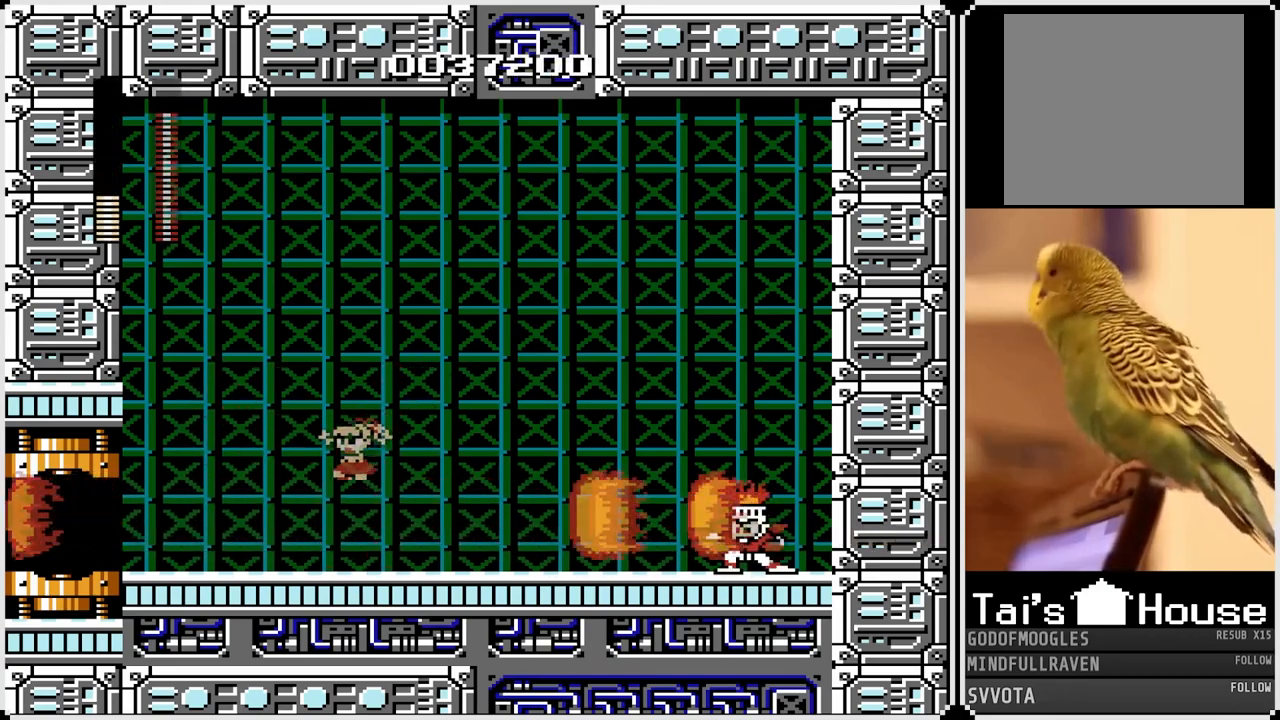
{"buttons": ["DPAD_RIGHT"], "left_stick": "center", "right_stick": "center", "events": [[150, "CROSS", "down"], [417, "CROSS", "up"], [433, "DPAD_LEFT", "up"], [433, "DPAD_RIGHT", "down"]]}
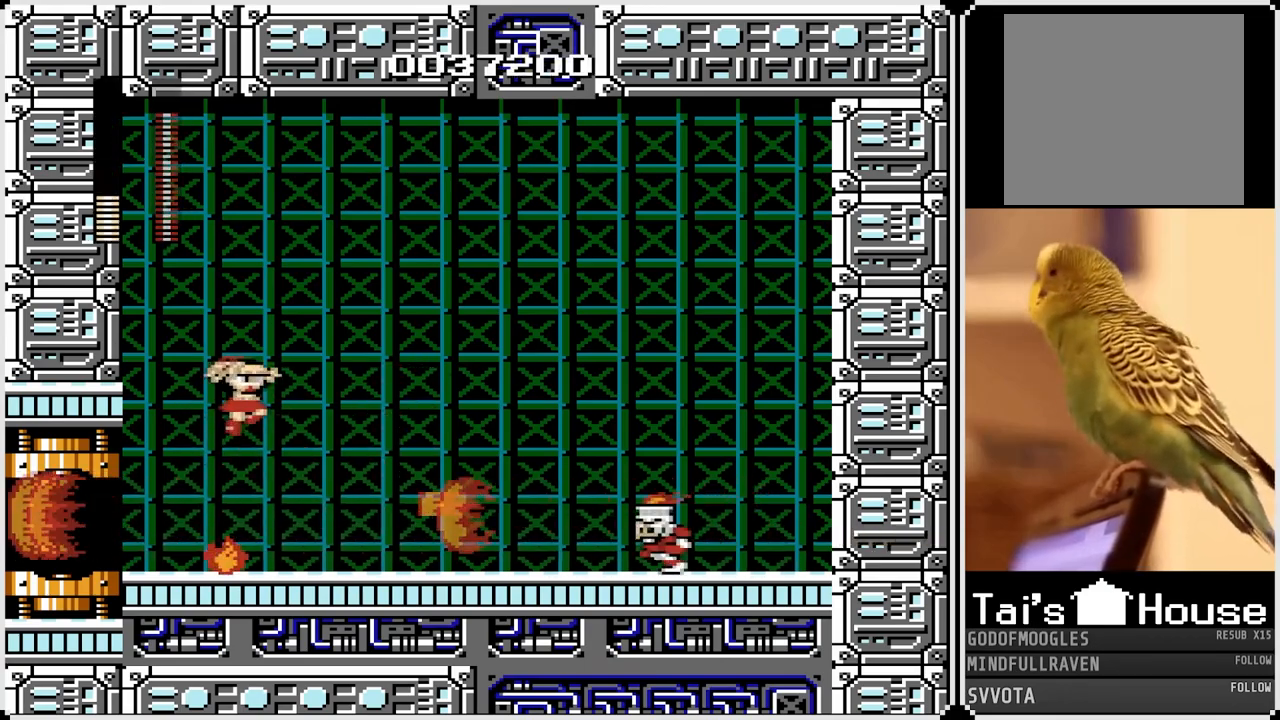
{"buttons": [], "left_stick": "center", "right_stick": "center", "events": [[200, "DPAD_RIGHT", "up"], [250, "SQUARE", "down"], [383, "SQUARE", "up"]]}
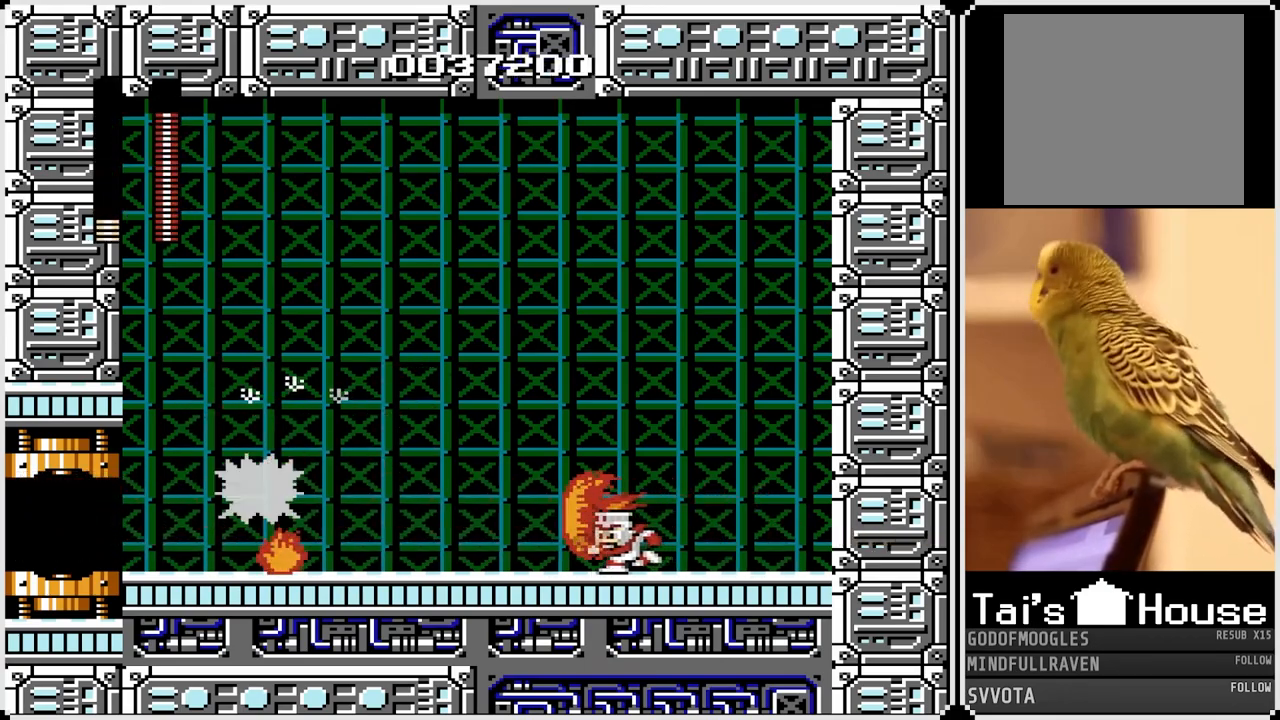
{"buttons": [], "left_stick": "center", "right_stick": "center", "events": [[100, "SQUARE", "down"], [233, "SQUARE", "up"], [283, "SQUARE", "down"], [400, "SQUARE", "up"]]}
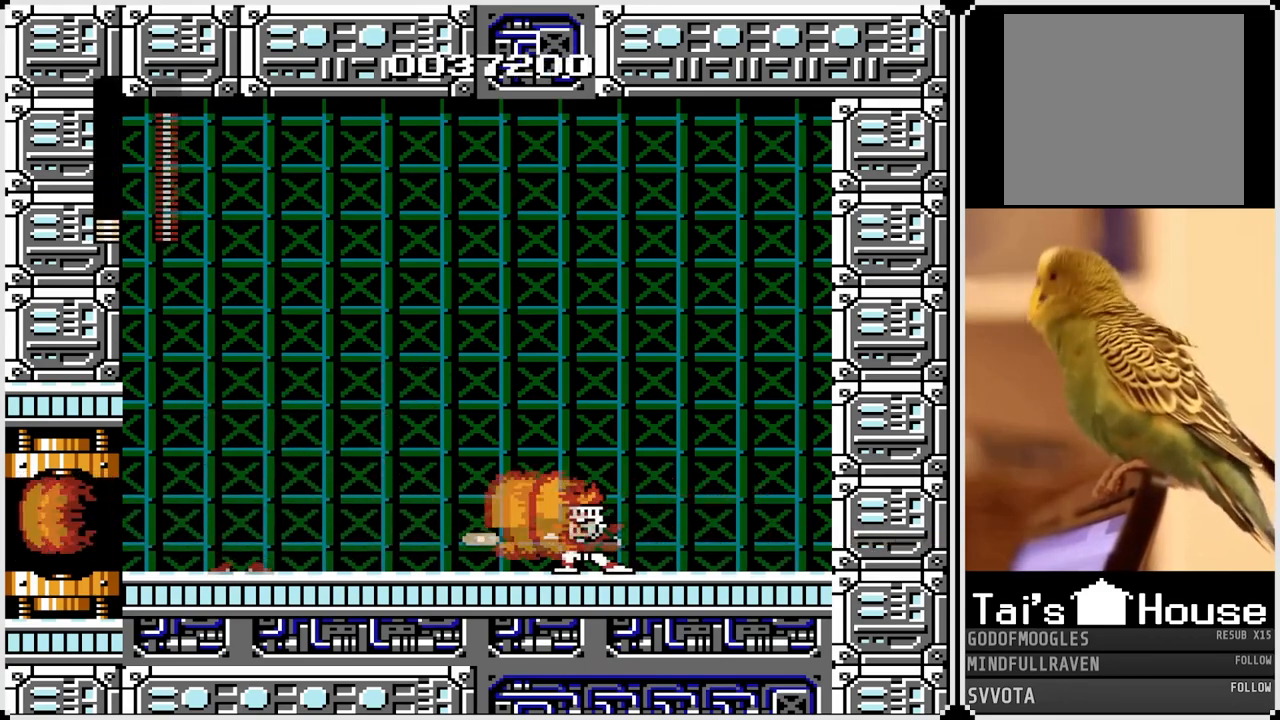
{"buttons": ["CROSS", "SQUARE"], "left_stick": "center", "right_stick": "center", "events": [[133, "SQUARE", "down"], [250, "SQUARE", "up"], [467, "CROSS", "down"], [467, "SQUARE", "down"]]}
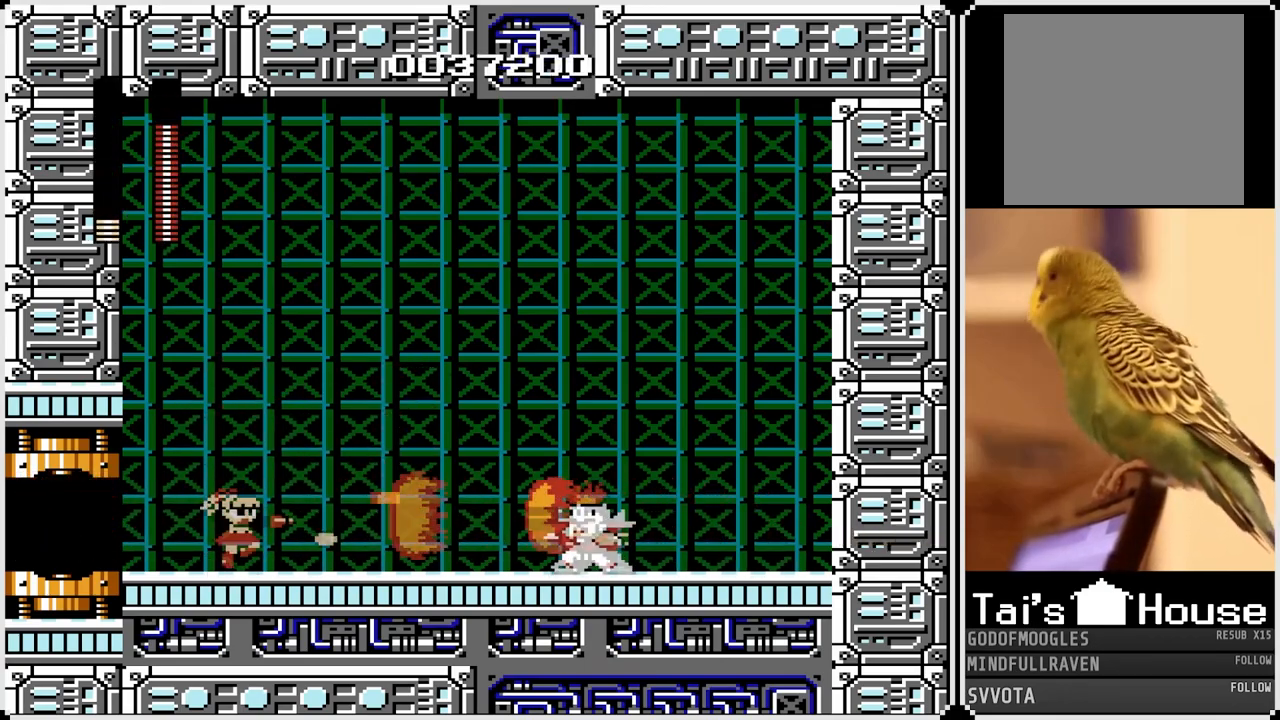
{"buttons": ["DPAD_RIGHT"], "left_stick": "center", "right_stick": "center", "events": [[50, "DPAD_RIGHT", "down"], [450, "CROSS", "up"], [450, "SQUARE", "up"]]}
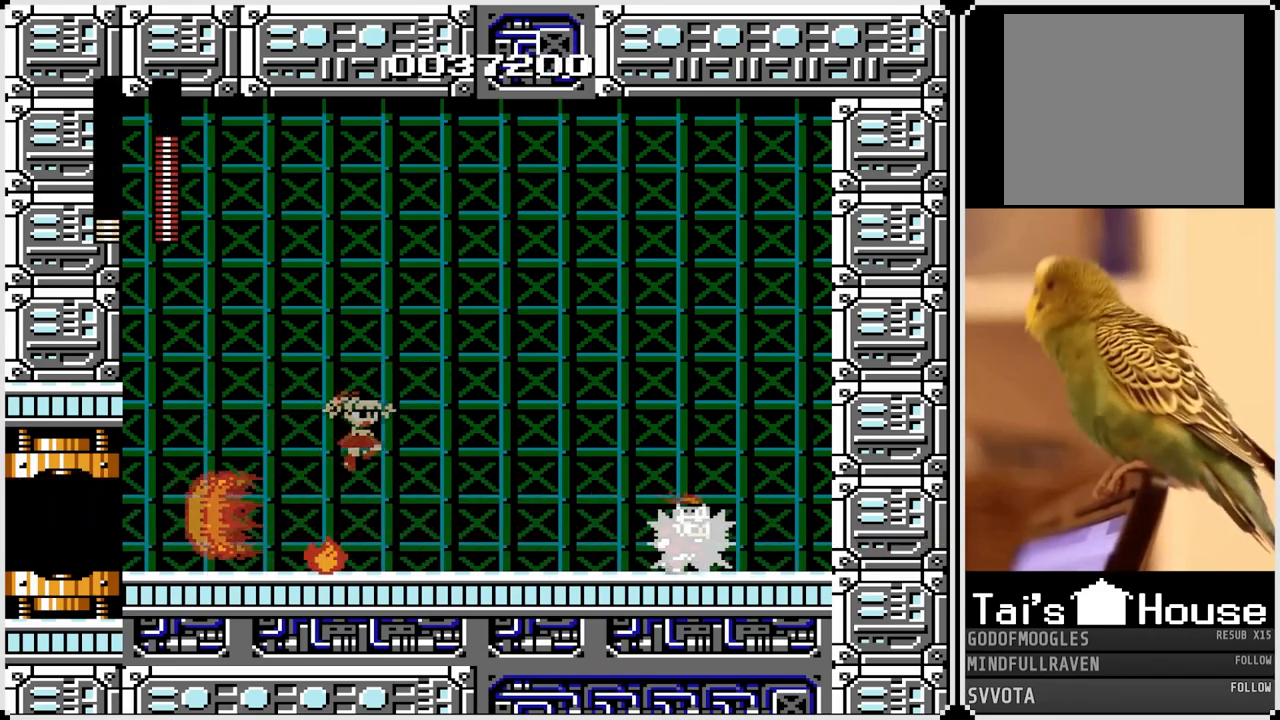
{"buttons": ["CROSS", "SQUARE", "DPAD_LEFT"], "left_stick": "center", "right_stick": "center", "events": [[167, "DPAD_RIGHT", "up"], [183, "SQUARE", "down"], [267, "CROSS", "down"], [317, "DPAD_LEFT", "down"], [317, "SQUARE", "up"], [417, "SQUARE", "down"]]}
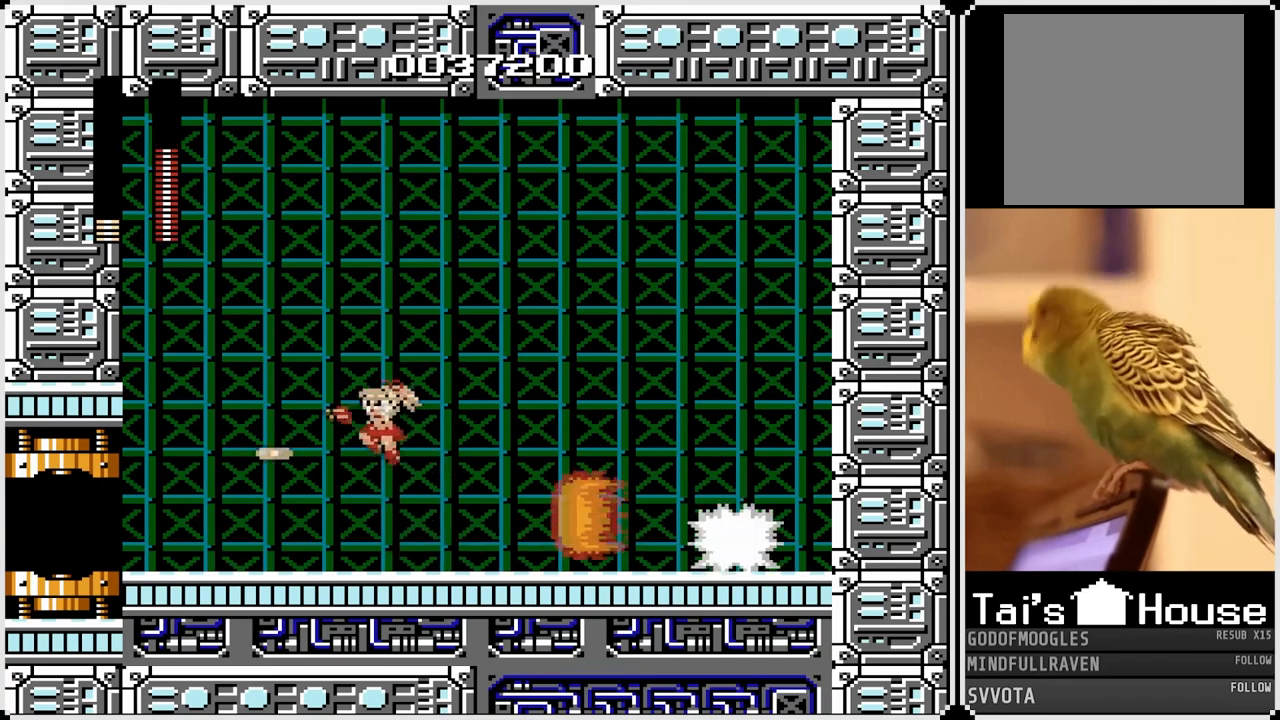
{"buttons": ["CROSS", "DPAD_LEFT"], "left_stick": "center", "right_stick": "center", "events": [[50, "DPAD_LEFT", "up"], [50, "DPAD_RIGHT", "down"], [133, "SQUARE", "up"], [200, "CROSS", "up"], [283, "DPAD_LEFT", "down"], [283, "DPAD_RIGHT", "up"], [467, "CROSS", "down"]]}
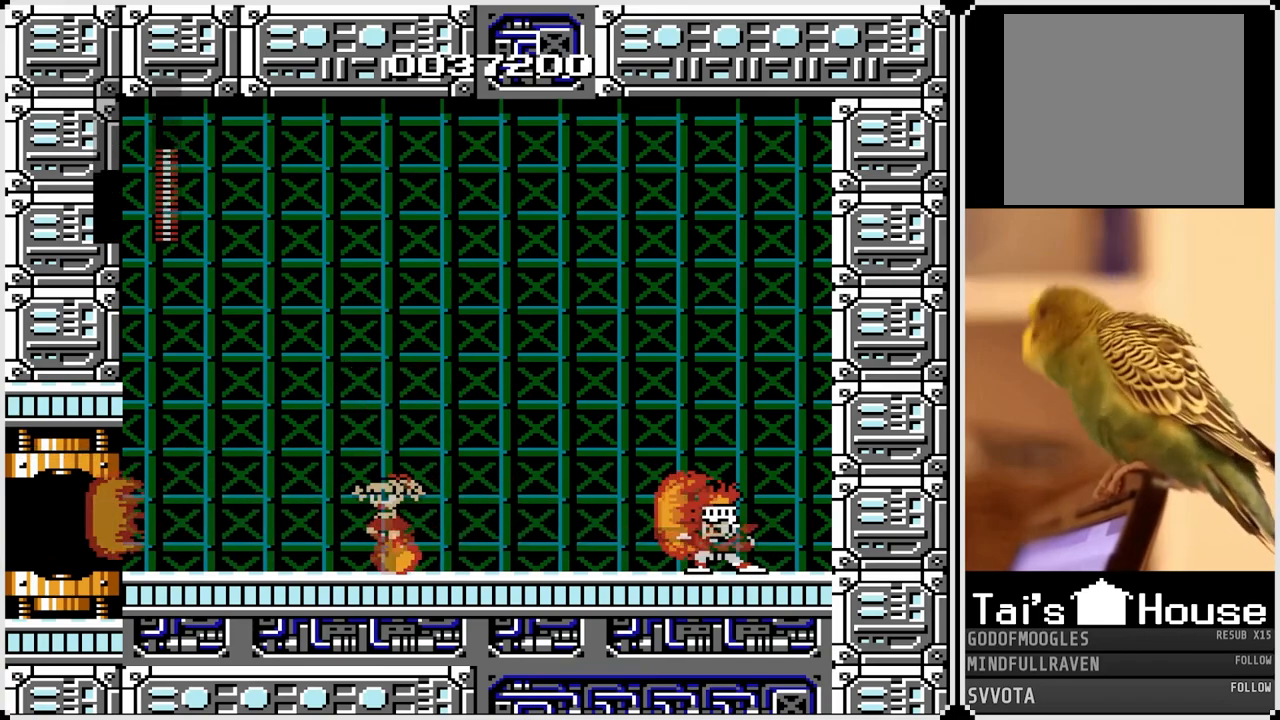
{"buttons": [], "left_stick": "center", "right_stick": "center", "events": [[200, "CROSS", "up"], [300, "DPAD_LEFT", "up"]]}